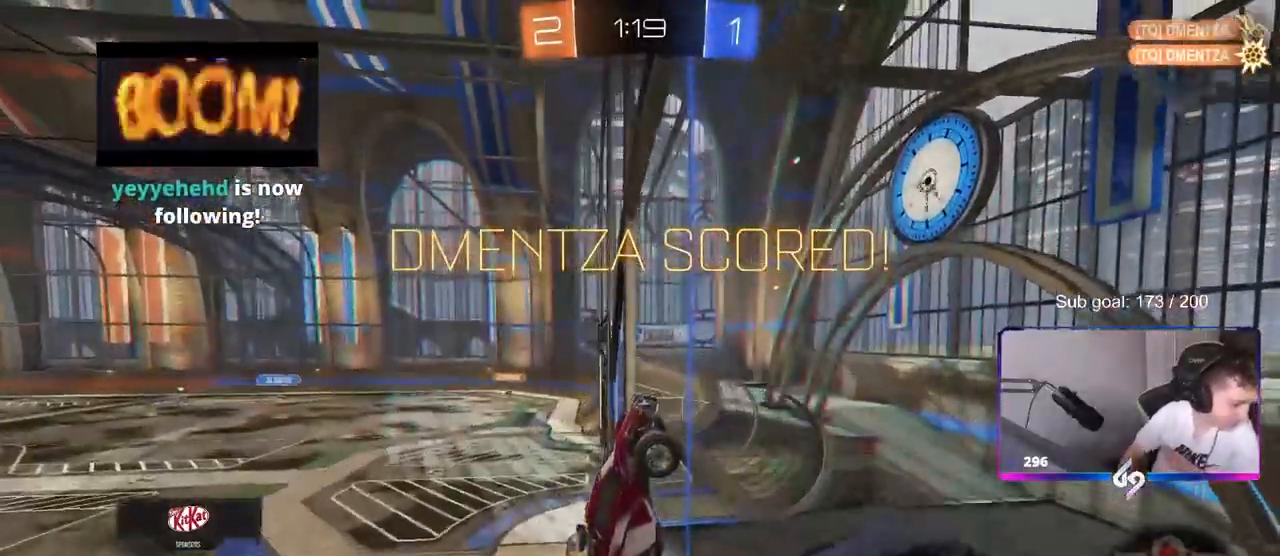
Gameplay with keyboard and mouse; each line is a JSON object with the keys and mouse buttons held at the frame after it. "events" lists presses ("down") and releases ("up") of "1", "2", "3", "4", "5", "a", "alt", "c", "caps_lock", "ctrl", "d", "e", "f", "g", "q", "r", "s", "shift", "space", "t", "tab", "v", "w", "x", "z", "mouse_left", "mouse_wheel" and "mouse_right" between this image and that frame as [ms after this image, input, new state], when the widget could be followed in between. "mouse_left", "mouse_wheel", "mouse_right" = the "left", "wheel", "right" buttons of the "mouse" list. No other keys are recorded. "wheel" means that the mouse wheel is clicked or scrolled. "mouse_move" is the direction in which the mouse moves at that frame (one of eight, or "still"), when it could be read.
{"keys": [], "mouse": [], "mouse_move": "still", "events": []}
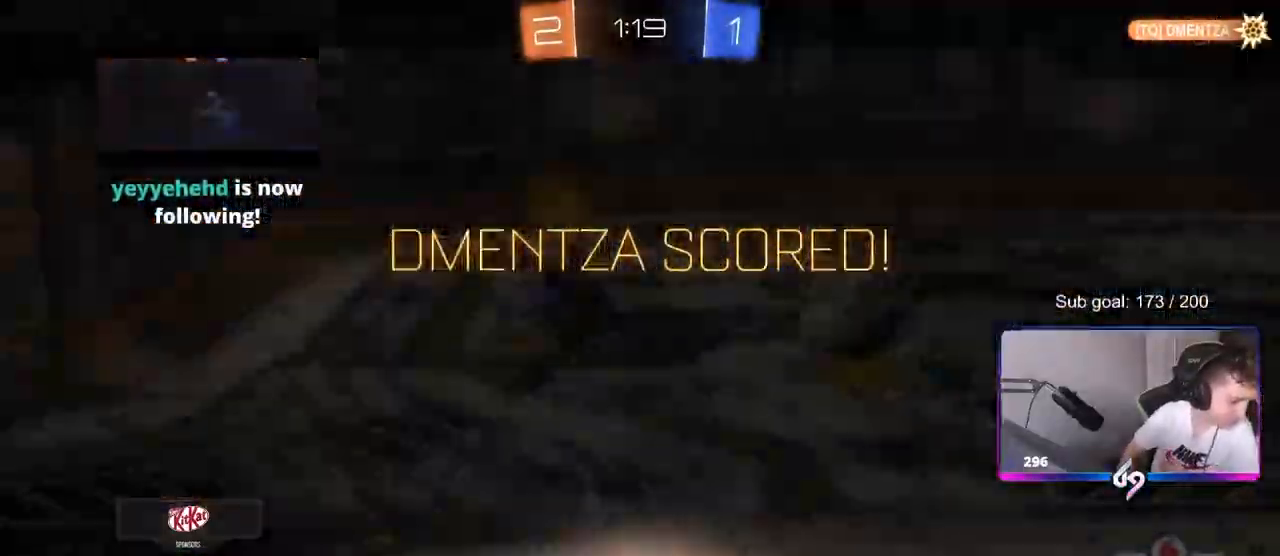
{"keys": [], "mouse": [], "mouse_move": "still", "events": []}
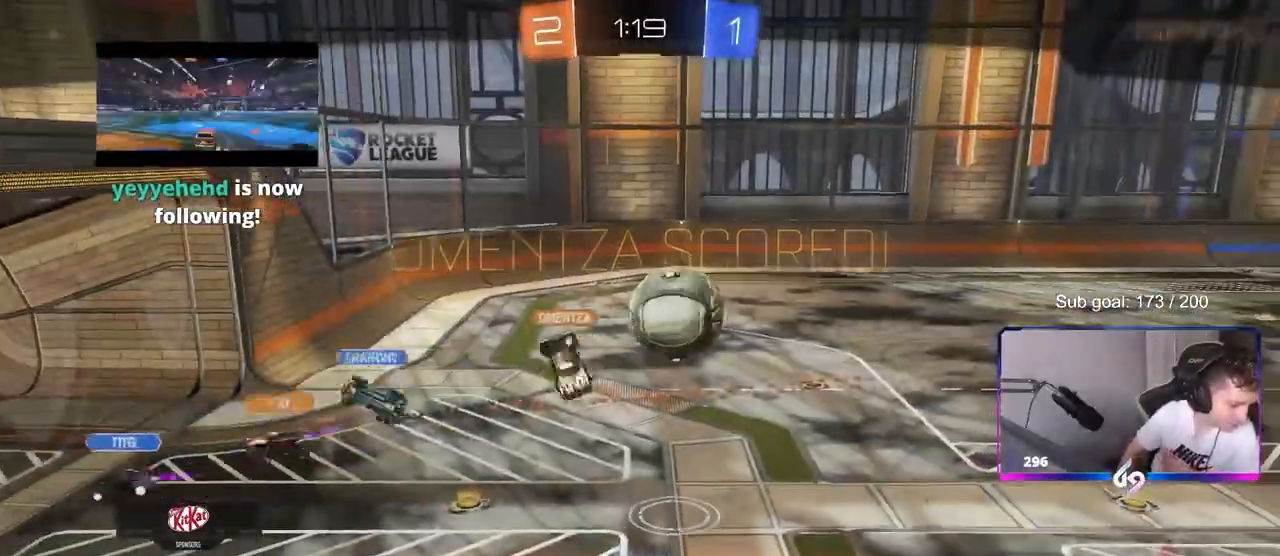
{"keys": [], "mouse": [], "mouse_move": "still", "events": []}
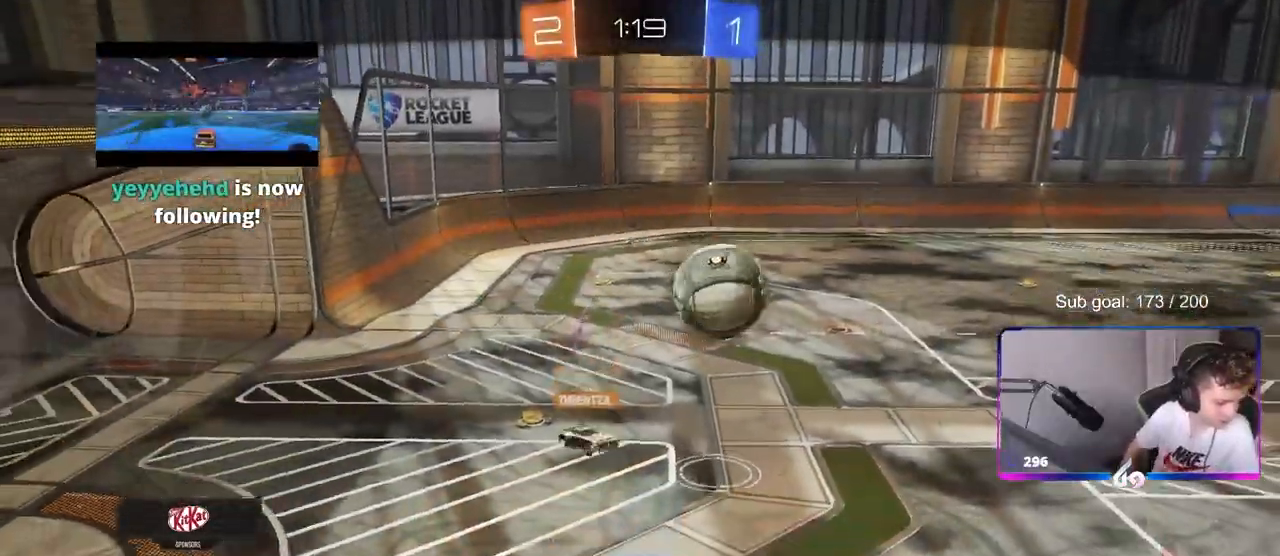
{"keys": [], "mouse": [], "mouse_move": "still", "events": []}
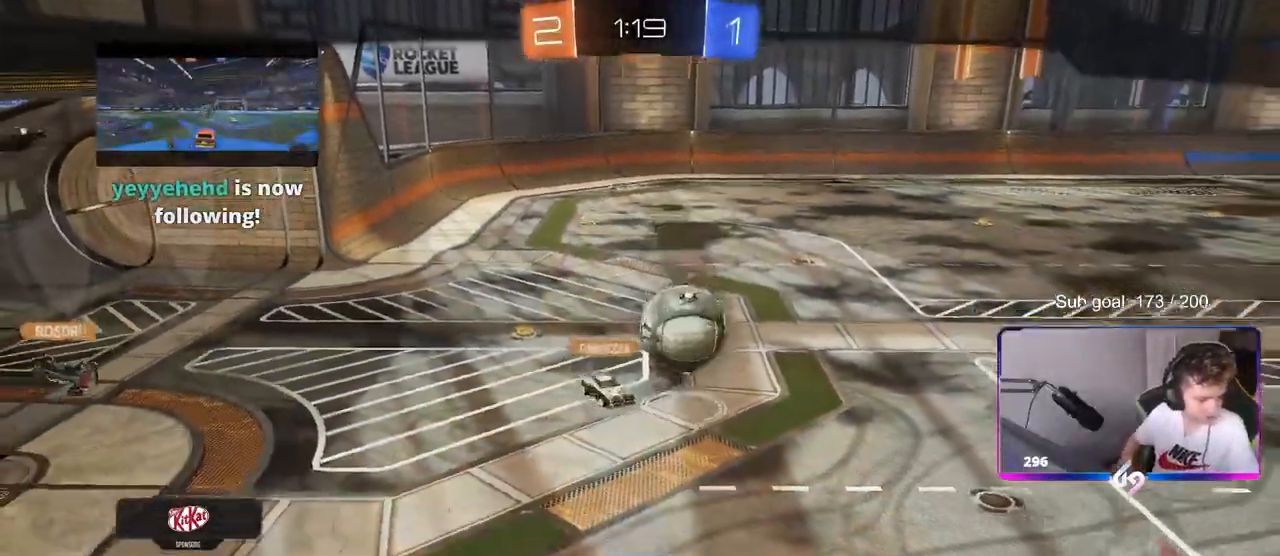
{"keys": [], "mouse": ["right"], "mouse_move": "right", "events": [[300, "mouse_right", "down"]]}
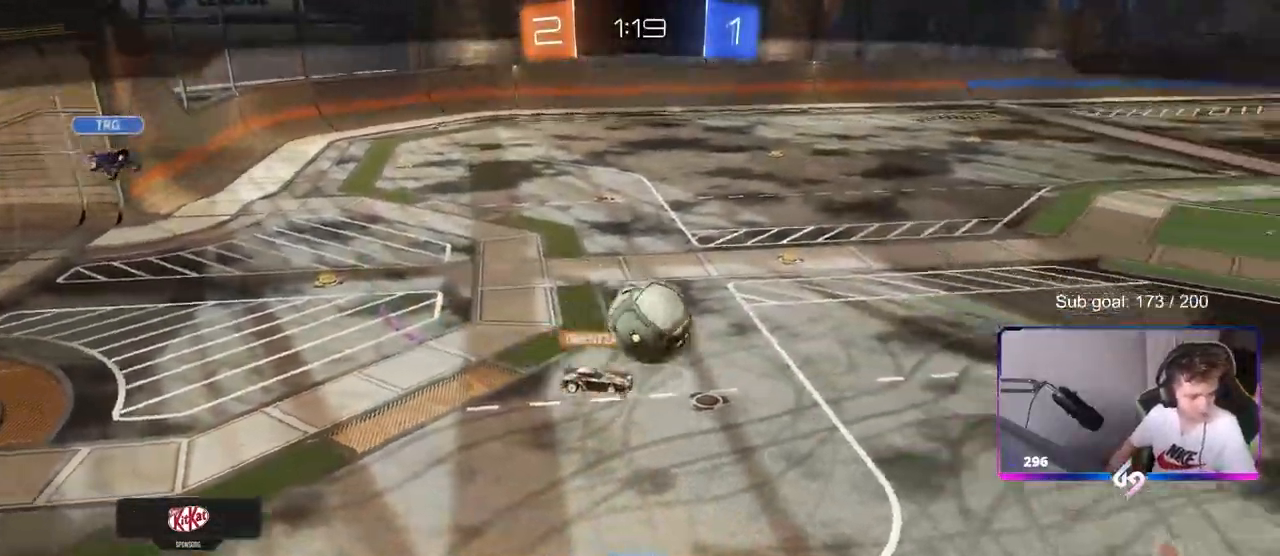
{"keys": ["tab"], "mouse": ["wheel"], "mouse_move": "down", "events": [[33, "mouse_right", "up"], [33, "z", "down"], [133, "mouse_wheel", "down"], [133, "x", "down"], [217, "z", "up"], [267, "x", "up"], [367, "mouse_wheel", "up"], [450, "mouse_wheel", "down"], [500, "tab", "down"]]}
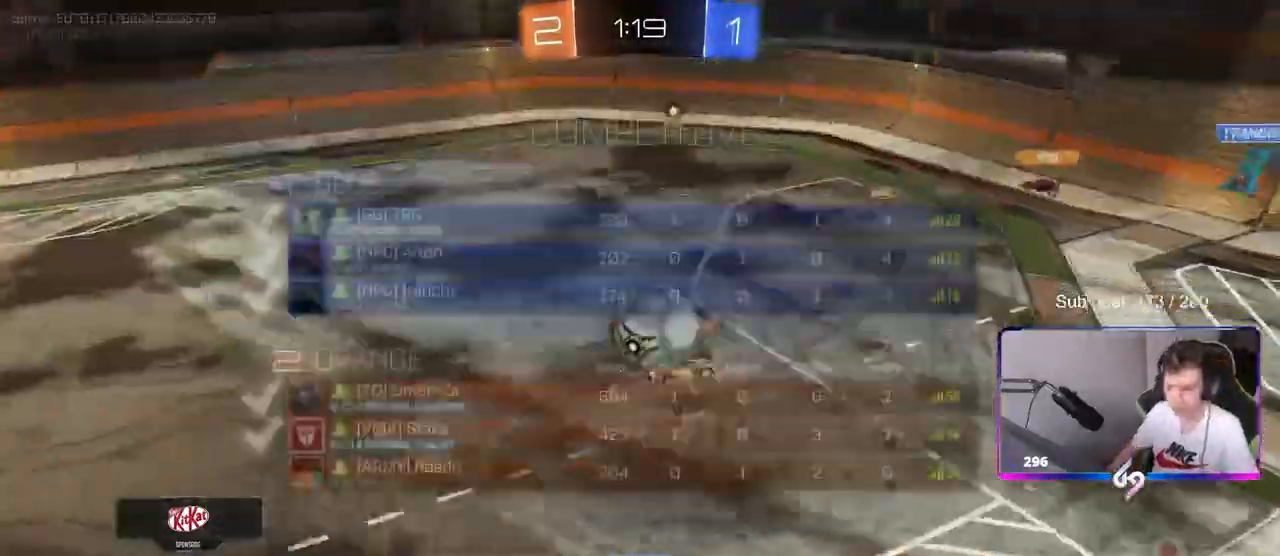
{"keys": [], "mouse": [], "mouse_move": "right"}
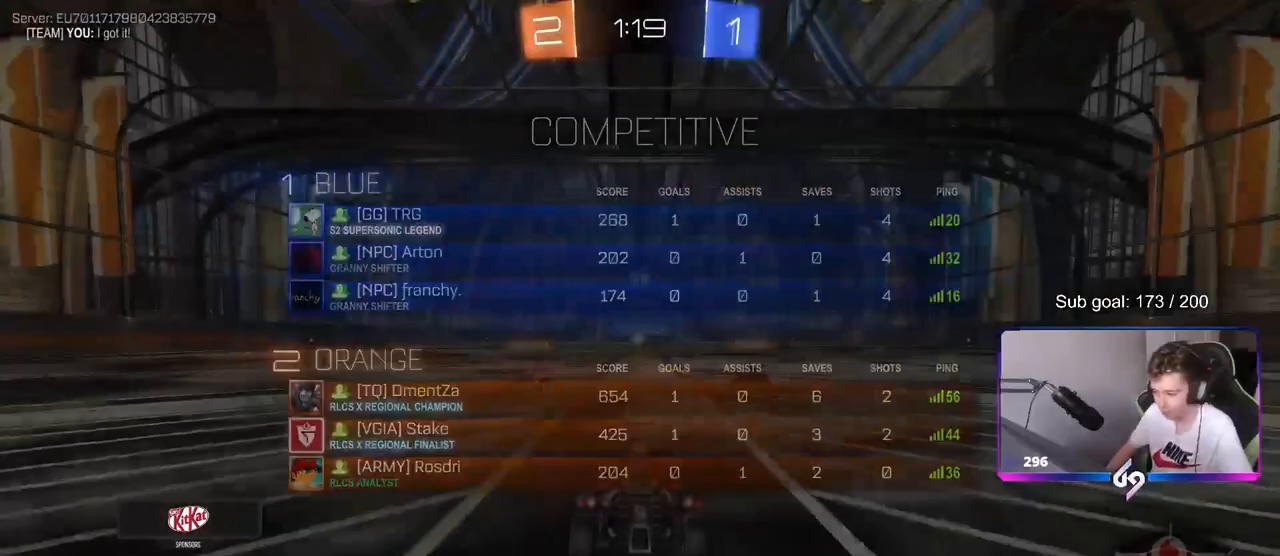
{"keys": [], "mouse": ["right"], "mouse_move": "down-left", "events": [[67, "mouse_right", "down"], [250, "mouse_right", "up"], [450, "mouse_right", "down"]]}
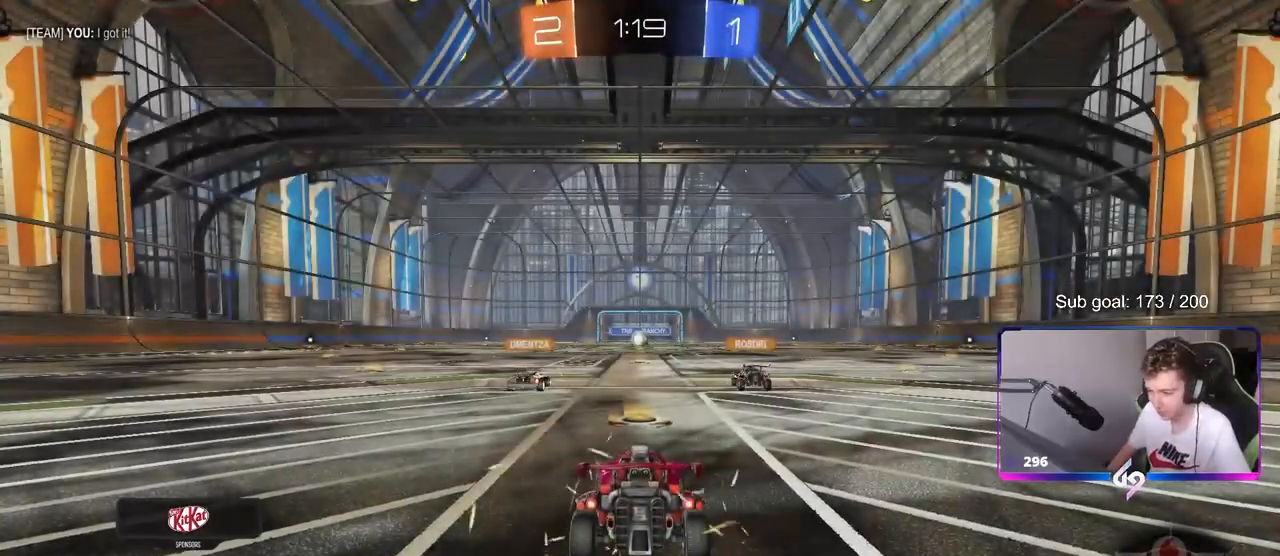
{"keys": [], "mouse": ["wheel"], "events": [[183, "mouse_right", "up"], [417, "mouse_wheel", "down"]]}
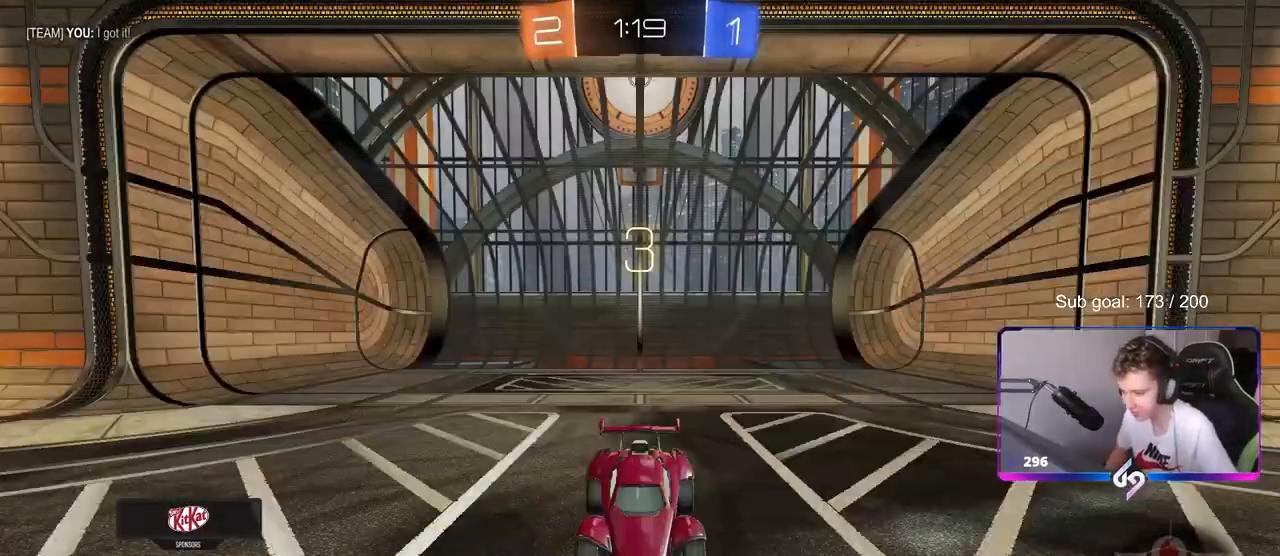
{"keys": [], "mouse": ["wheel"], "events": [[100, "mouse_wheel", "up"], [183, "mouse_wheel", "down"]]}
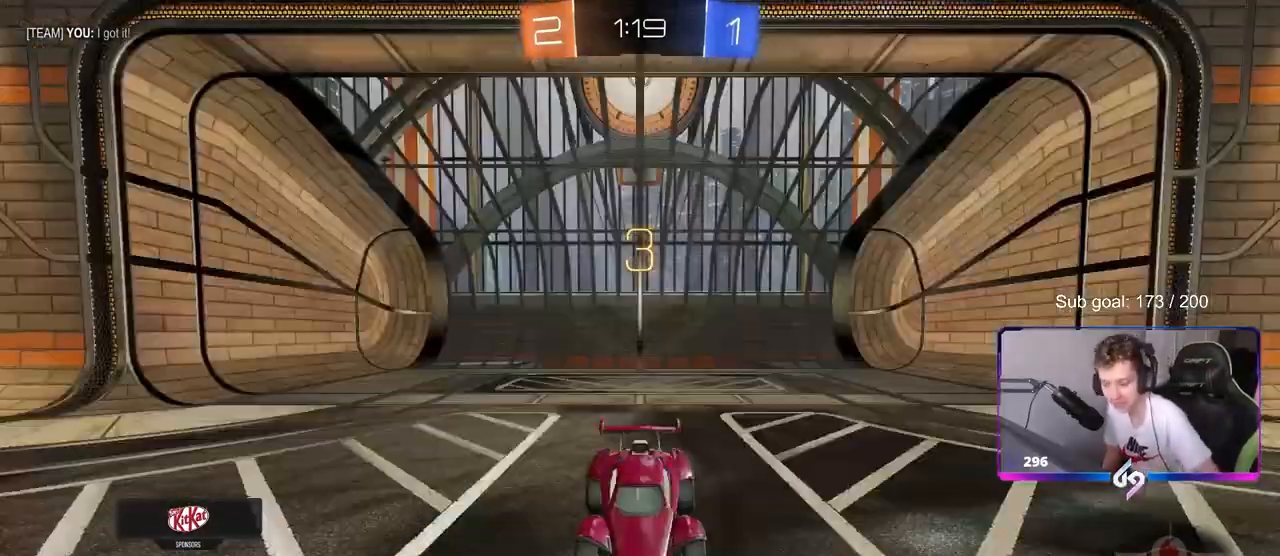
{"keys": [], "mouse": ["wheel"], "events": [[167, "mouse_wheel", "up"], [450, "mouse_wheel", "down"]]}
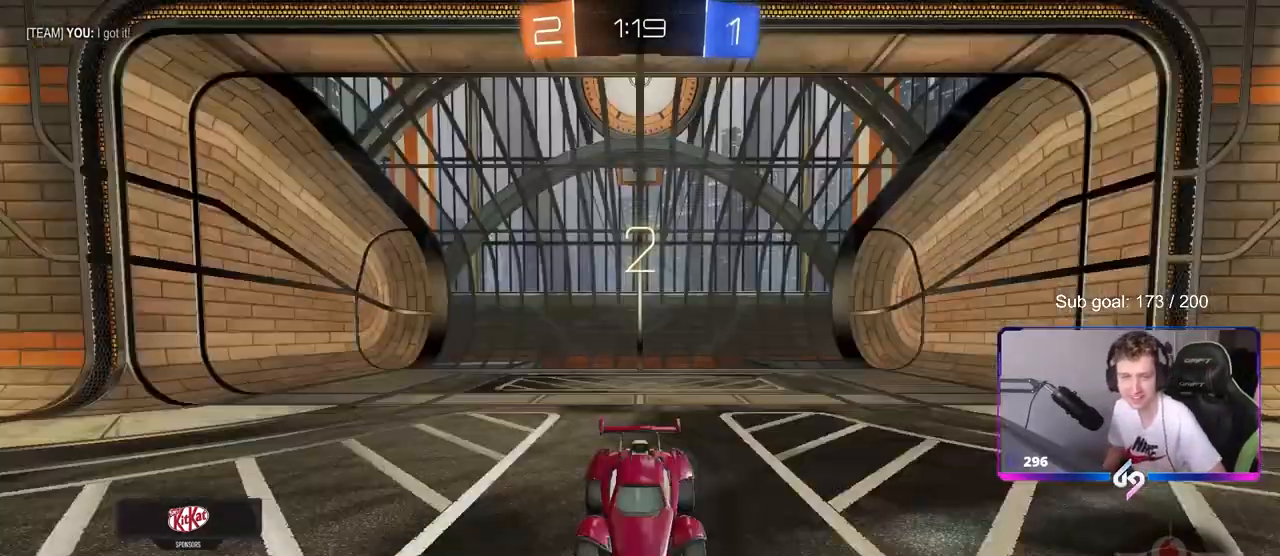
{"keys": [], "mouse": [], "mouse_move": "up-right"}
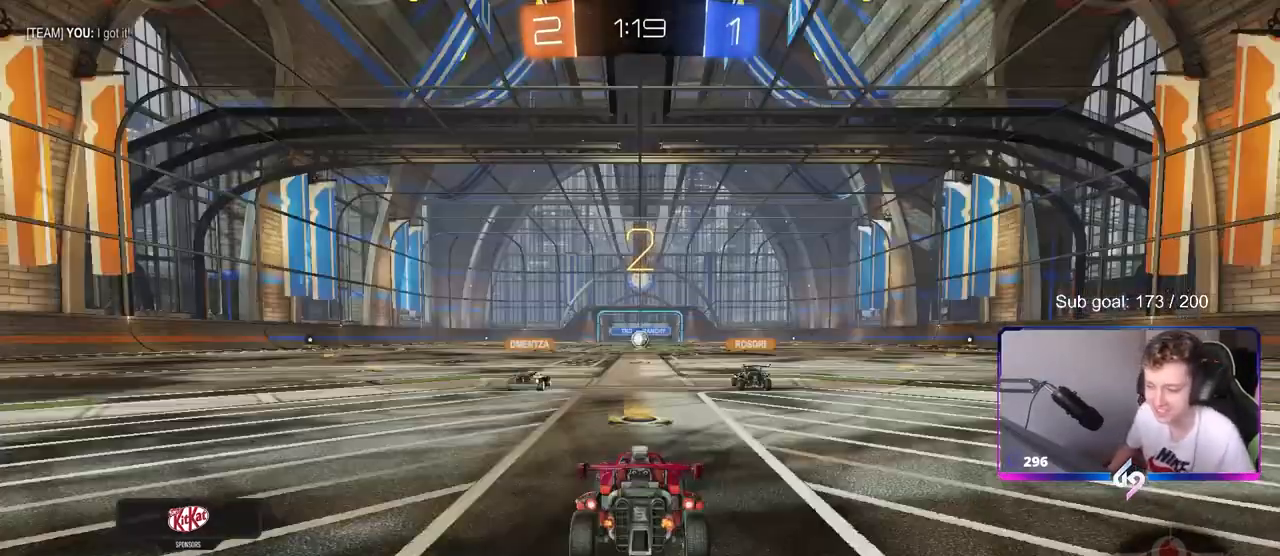
{"keys": ["tab", "w"], "mouse": [], "events": [[100, "mouse_wheel", "down"], [200, "tab", "down"], [250, "mouse_wheel", "up"], [333, "w", "down"]]}
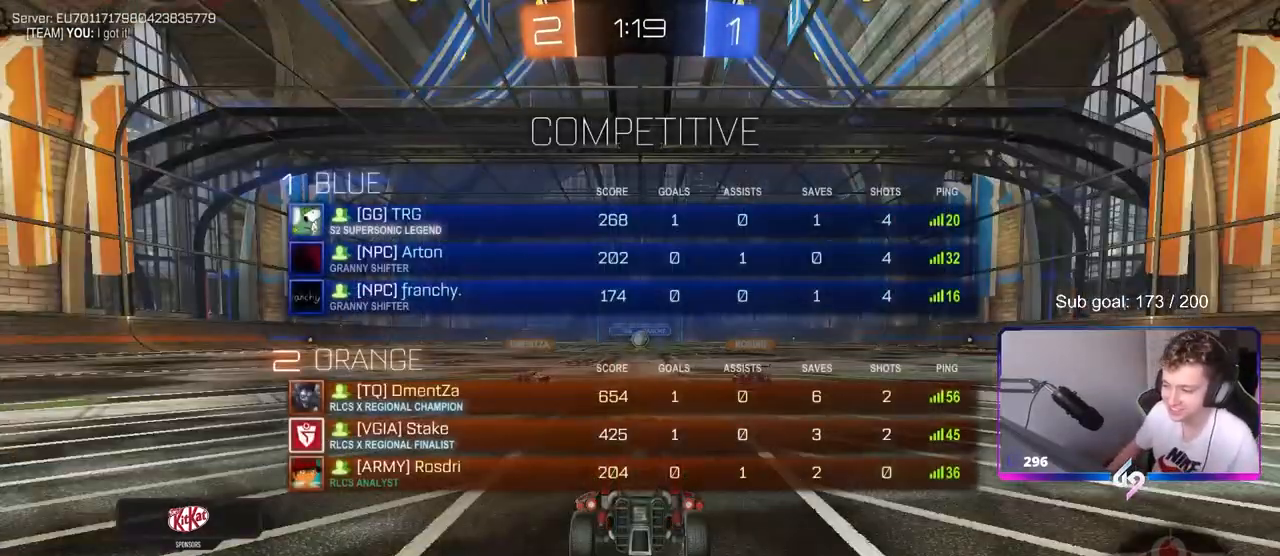
{"keys": ["w"], "mouse": [], "mouse_move": "down", "events": [[67, "tab", "up"]]}
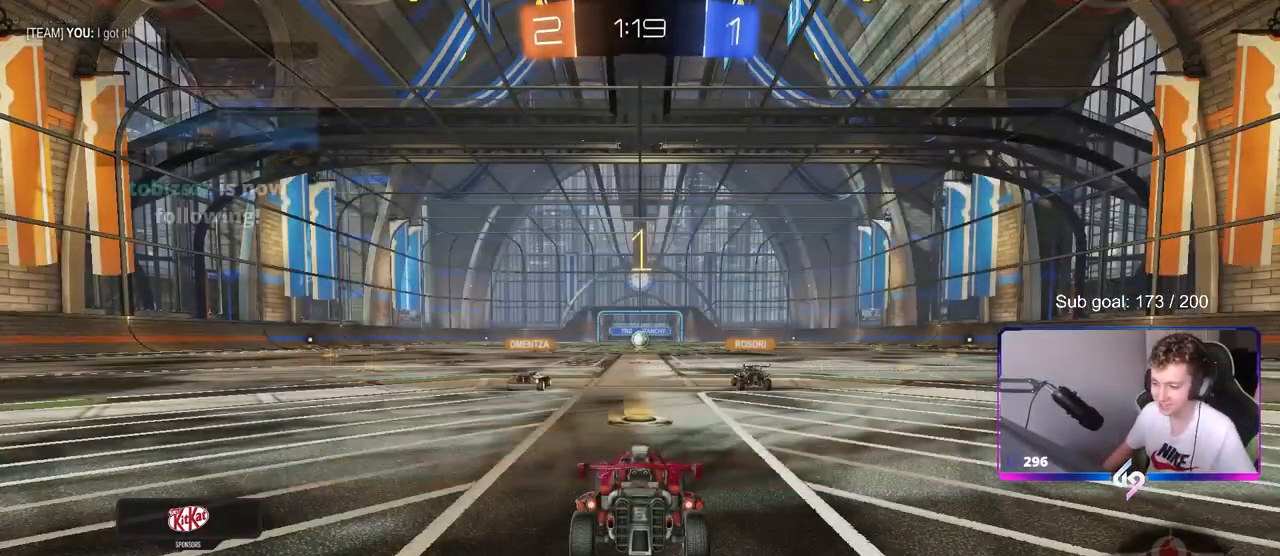
{"keys": ["w"], "mouse": [], "mouse_move": "still", "events": [[233, "mouse_right", "down"], [317, "mouse_right", "up"], [367, "mouse_right", "down"], [467, "mouse_right", "up"]]}
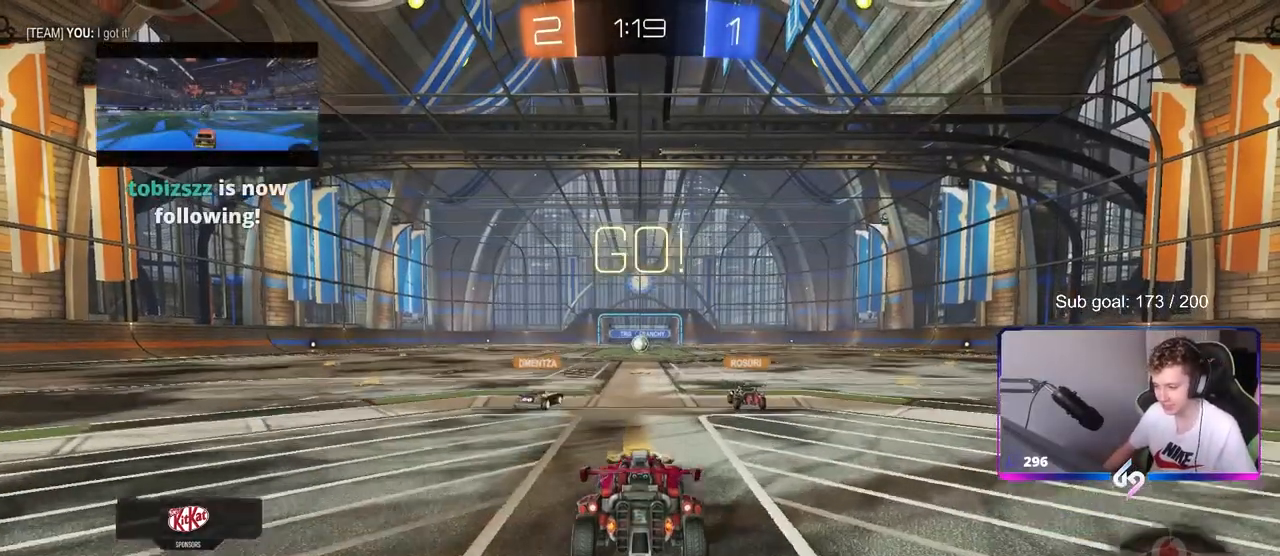
{"keys": [], "mouse": [], "mouse_move": "still", "events": [[50, "mouse_right", "down"], [150, "mouse_right", "up"], [467, "w", "up"]]}
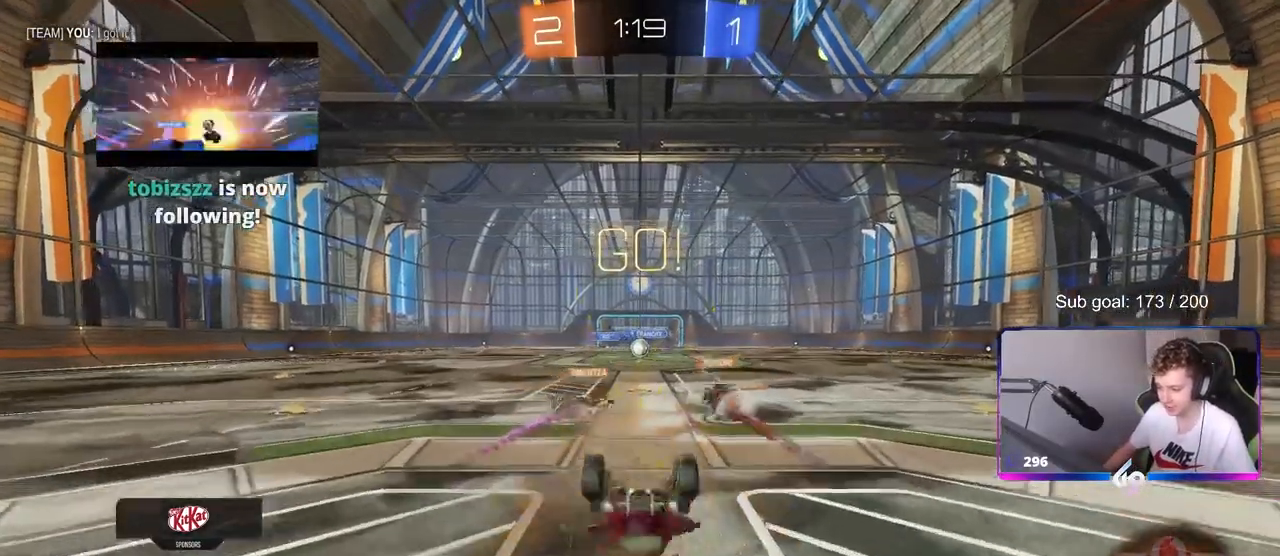
{"keys": ["a", "s"], "mouse": [], "mouse_move": "still", "events": [[350, "a", "down"], [400, "s", "down"]]}
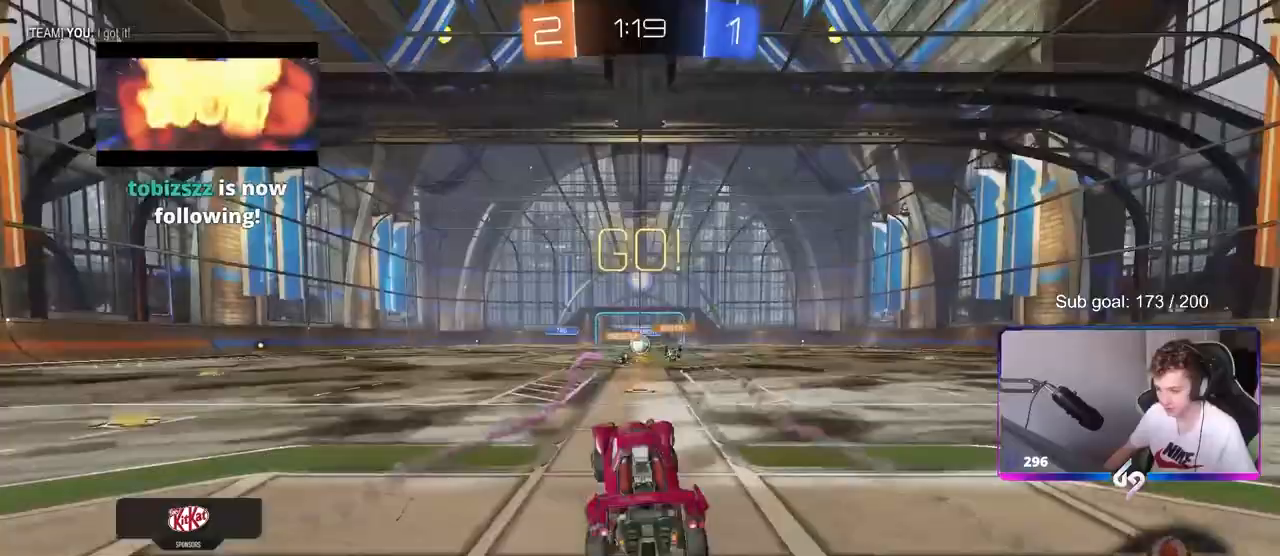
{"keys": ["s"], "mouse": [], "mouse_move": "still", "events": [[83, "a", "up"]]}
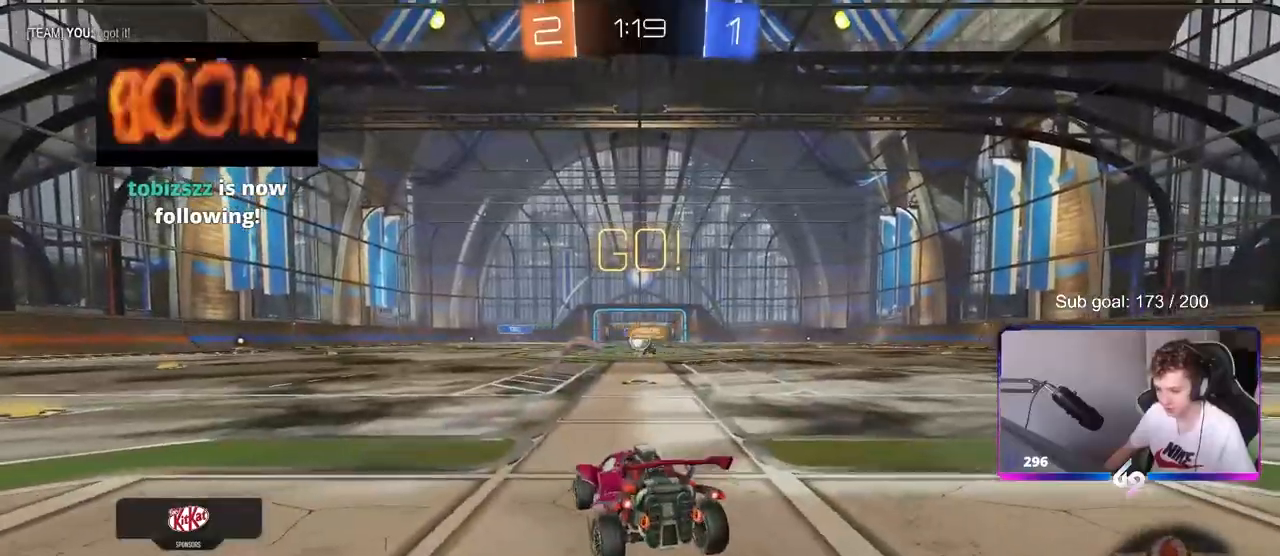
{"keys": ["w"], "mouse": [], "mouse_move": "still", "events": [[150, "s", "up"], [433, "w", "down"]]}
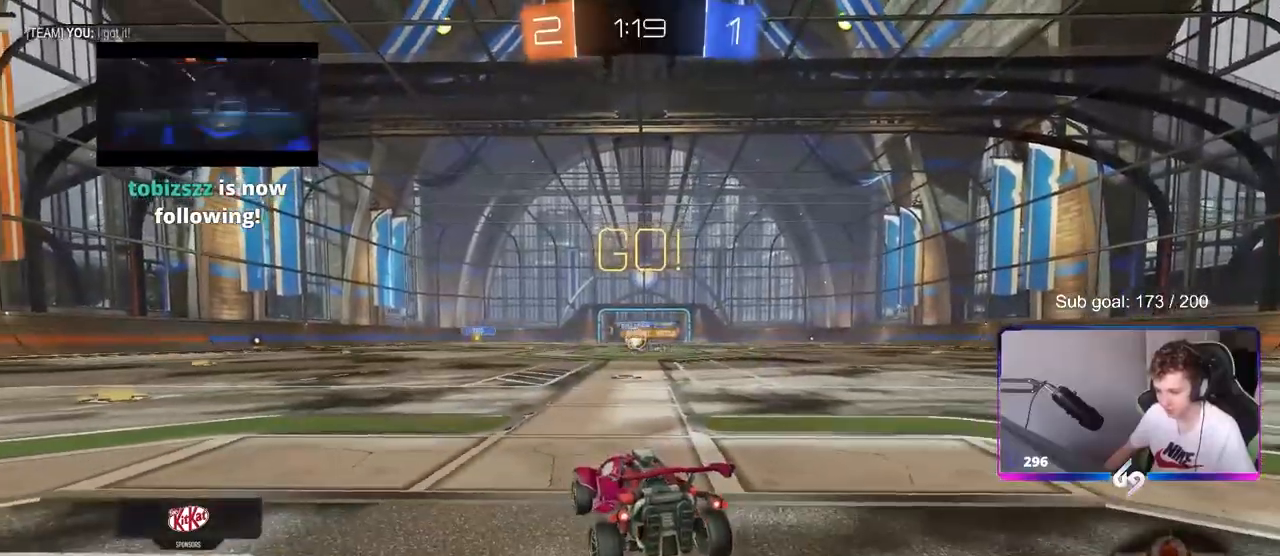
{"keys": ["d", "shift", "w"], "mouse": [], "mouse_move": "still", "events": [[67, "a", "down"], [350, "a", "up"], [350, "d", "down"], [433, "shift", "down"]]}
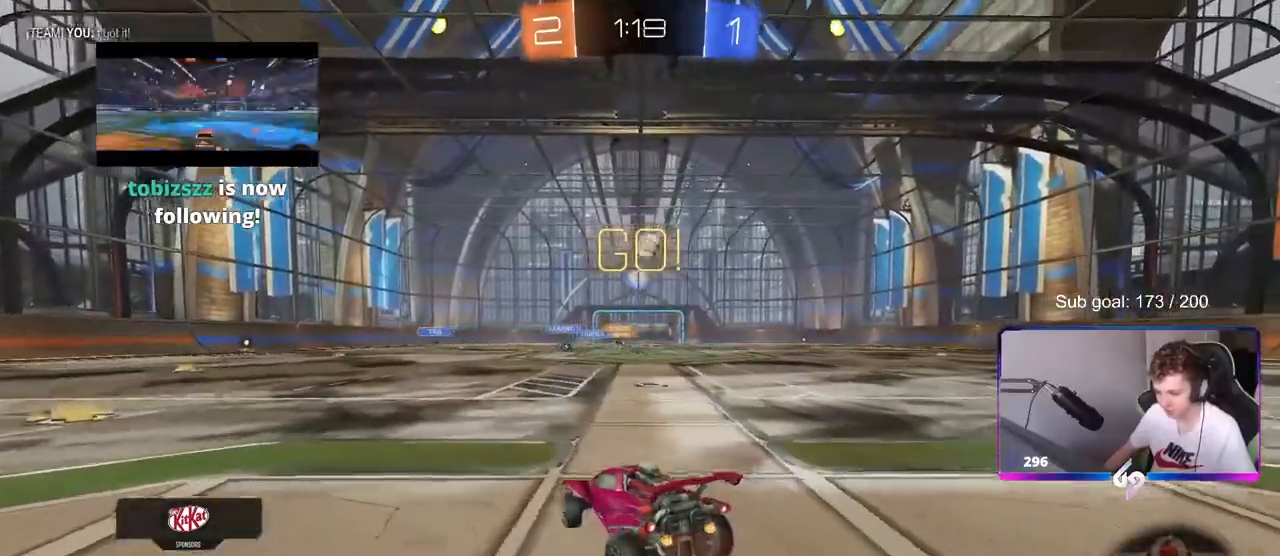
{"keys": ["d", "s"], "mouse": [], "mouse_move": "still", "events": [[83, "shift", "up"], [83, "w", "up"], [133, "s", "down"]]}
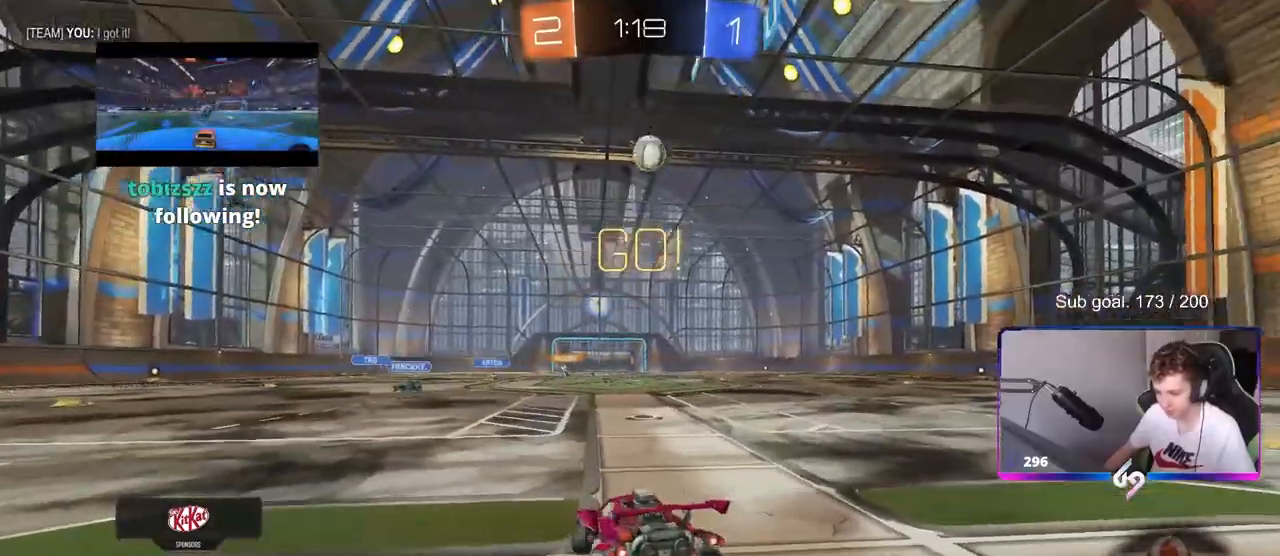
{"keys": ["s"], "mouse": [], "mouse_move": "down-left", "events": [[183, "d", "up"], [383, "mouse_right", "down"], [467, "mouse_right", "up"]]}
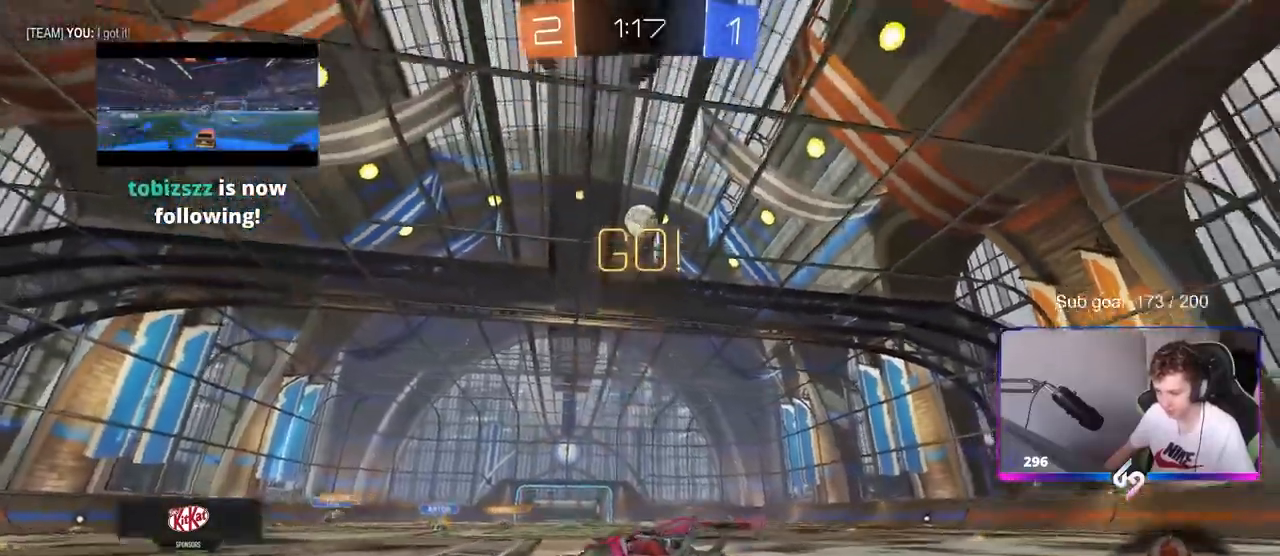
{"keys": ["a", "shift", "w"], "mouse": [], "mouse_move": "still", "events": [[17, "mouse_right", "down"], [167, "d", "down"], [167, "mouse_right", "up"], [167, "s", "up"], [200, "shift", "down"], [250, "a", "down"], [250, "d", "up"], [300, "w", "down"]]}
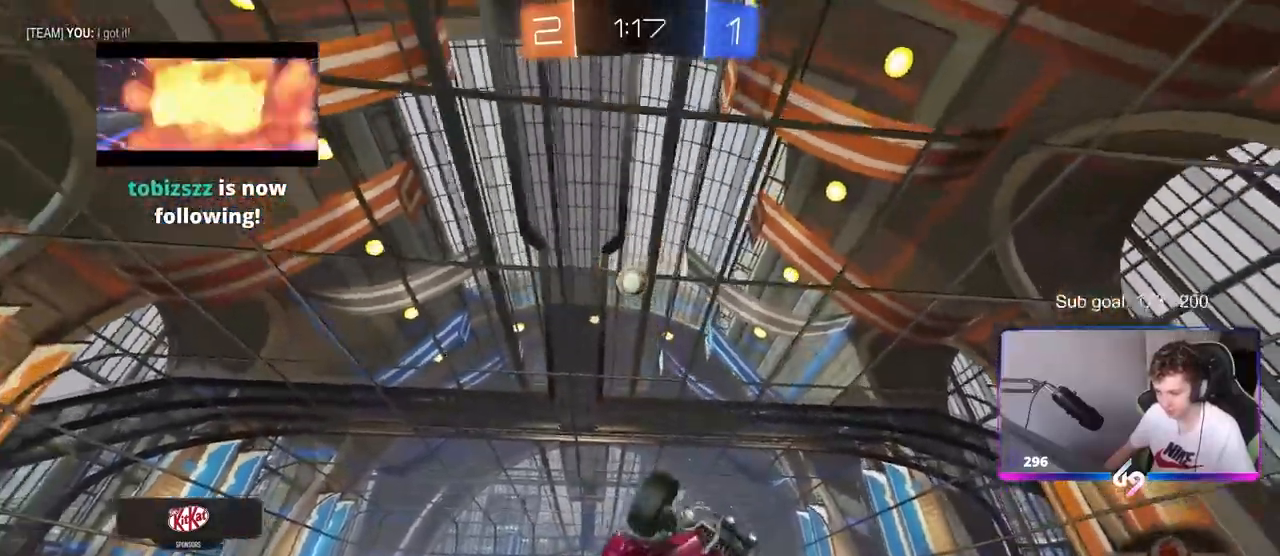
{"keys": [], "mouse": [], "mouse_move": "still", "events": [[217, "shift", "up"], [267, "a", "up"], [400, "w", "up"]]}
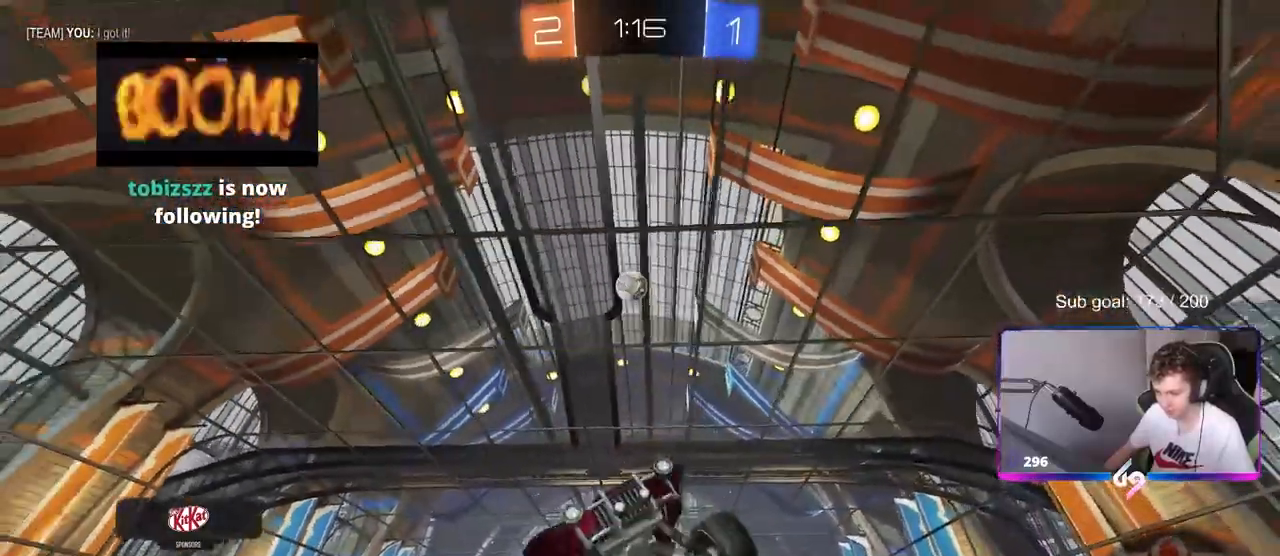
{"keys": ["d", "w"], "mouse": [], "mouse_move": "still", "events": [[50, "w", "down"], [100, "d", "down"], [283, "d", "up"], [433, "d", "down"]]}
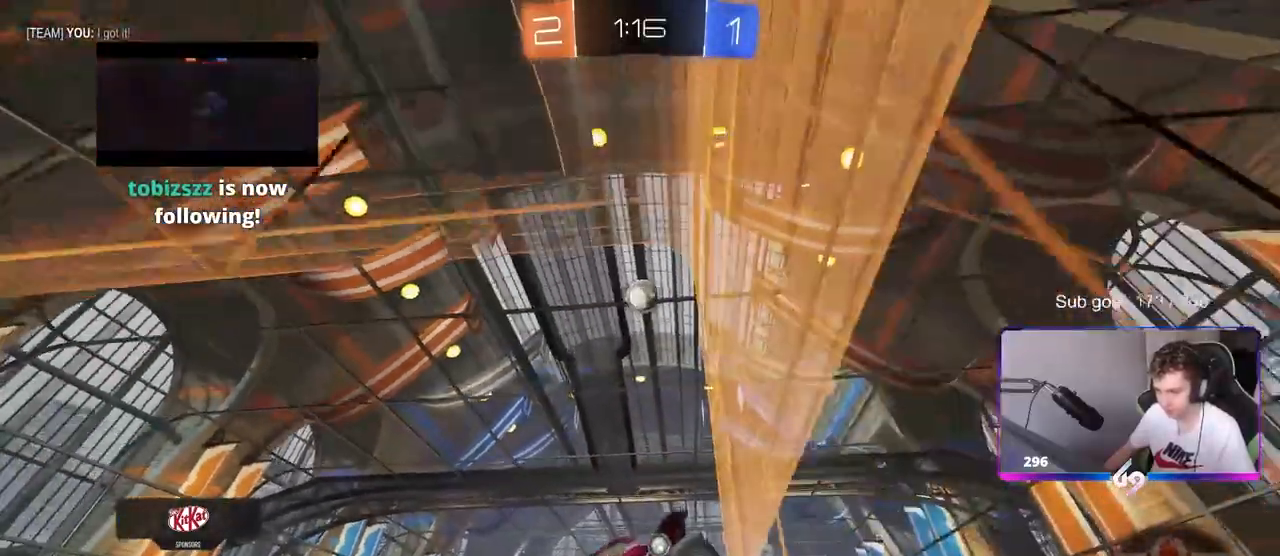
{"keys": ["w"], "mouse": [], "mouse_move": "still", "events": [[200, "d", "up"]]}
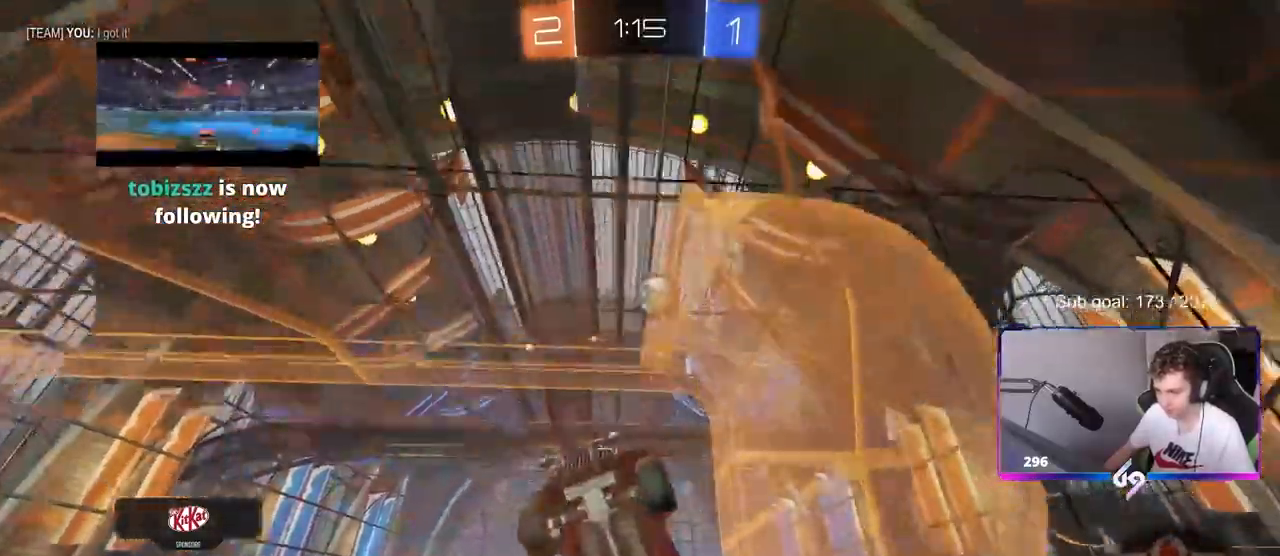
{"keys": ["w"], "mouse": ["left"], "events": [[167, "a", "down"], [267, "mouse_left", "down"], [450, "a", "up"]]}
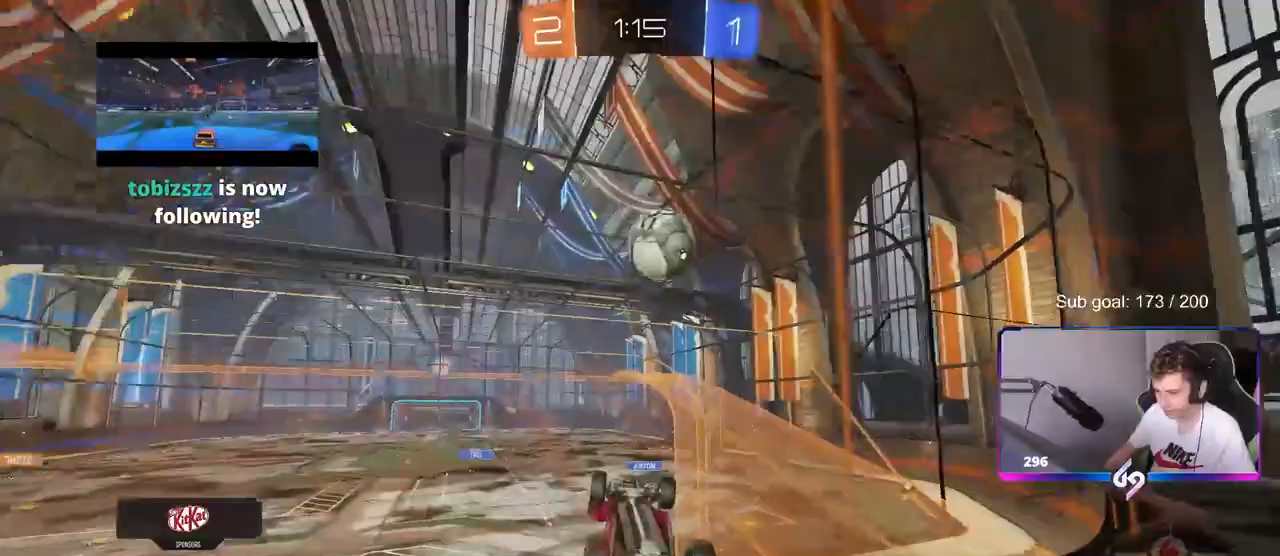
{"keys": [], "mouse": ["left"], "mouse_move": "left", "events": [[50, "a", "down"], [50, "mouse_right", "down"], [100, "a", "up"], [100, "w", "up"], [200, "mouse_right", "up"]]}